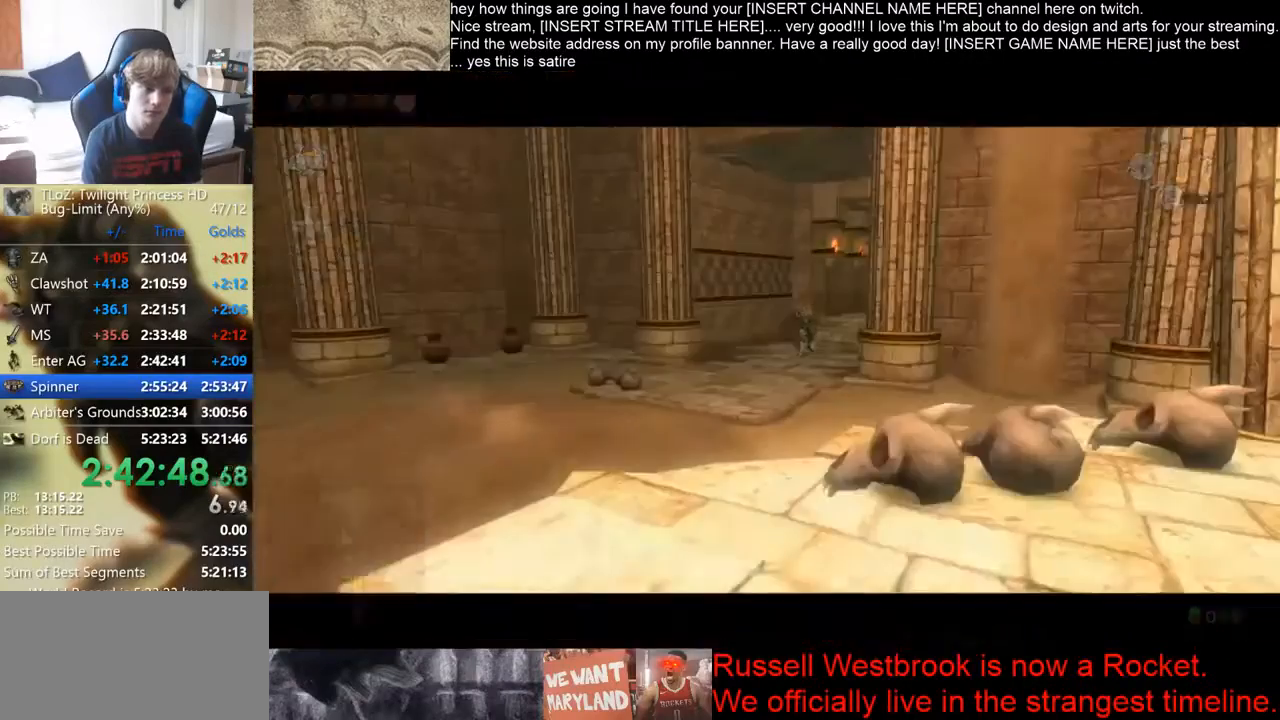
Gameplay with a controller (Xbox layout); each line is a JSON object with the inputs held at the frame after it. "button_events" lists button changes between this image and that frame as [ms after this image, input, new state], when the widget could be followed in between (sticks are given only as held states). Not read: A B L3 R3.
{"buttons": [], "left_stick": "center", "right_stick": "center", "button_events": []}
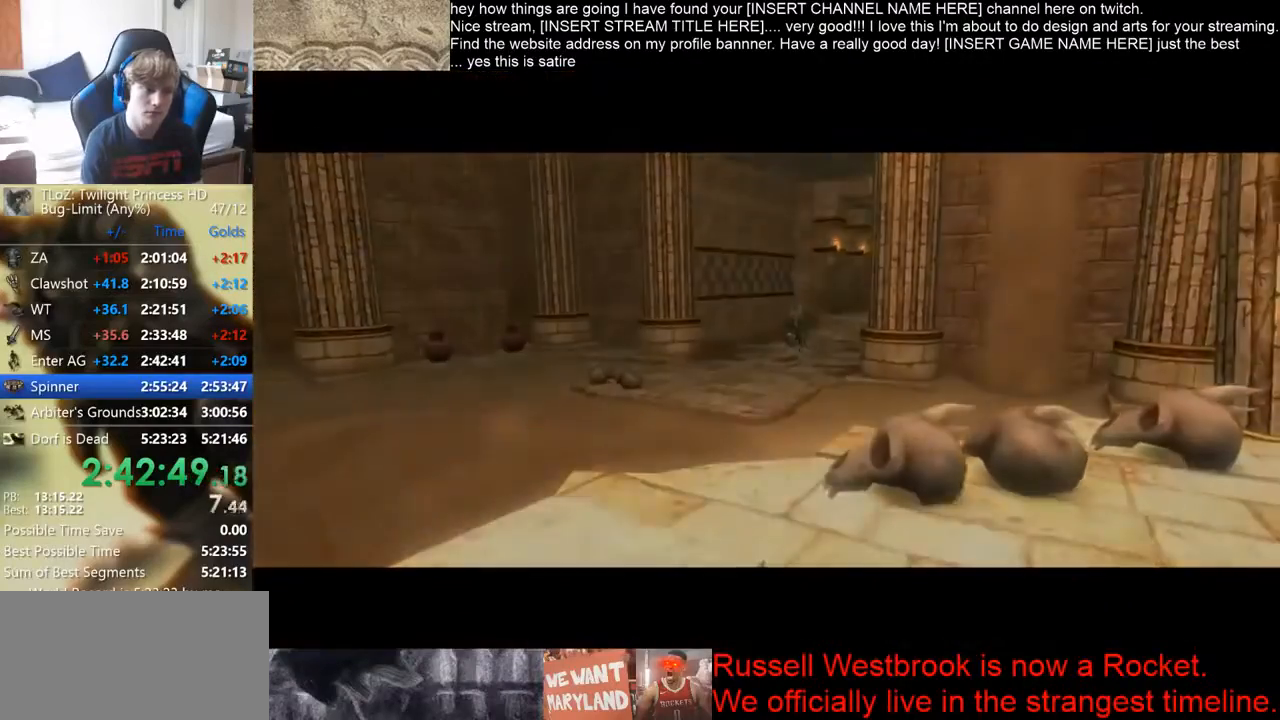
{"buttons": [], "left_stick": "up", "right_stick": "center", "button_events": []}
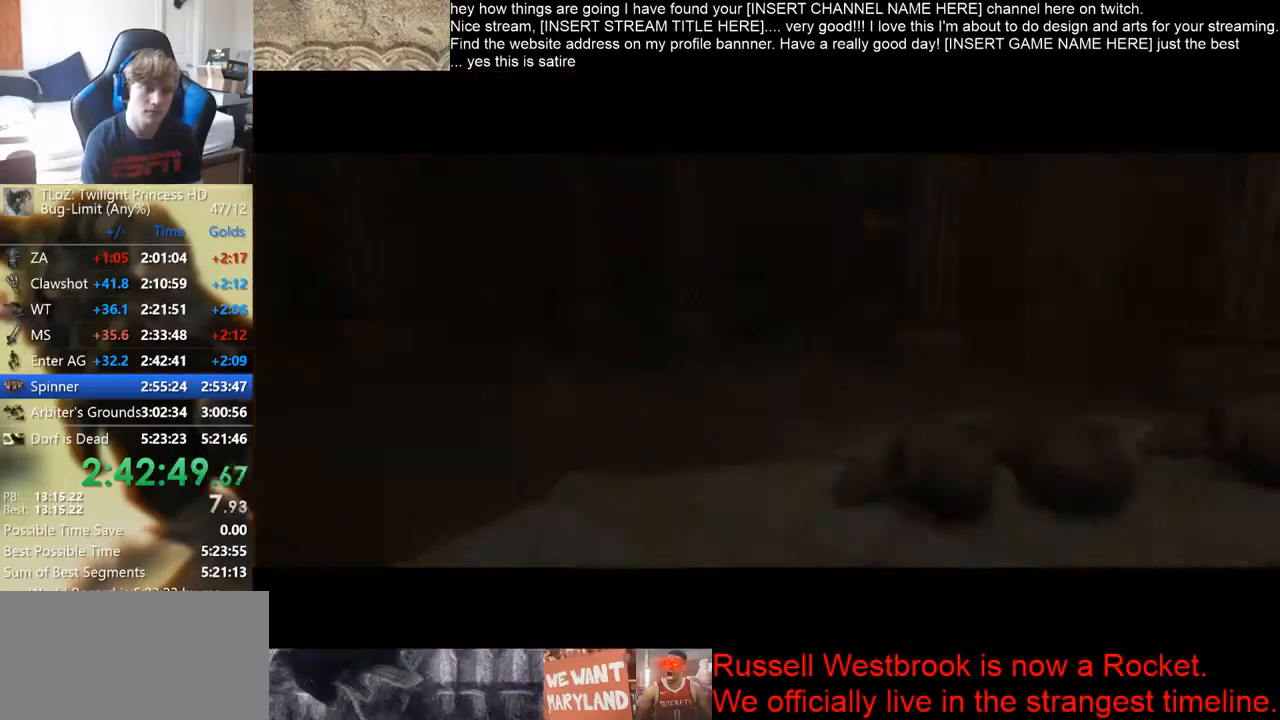
{"buttons": [], "left_stick": "center", "right_stick": "center", "button_events": []}
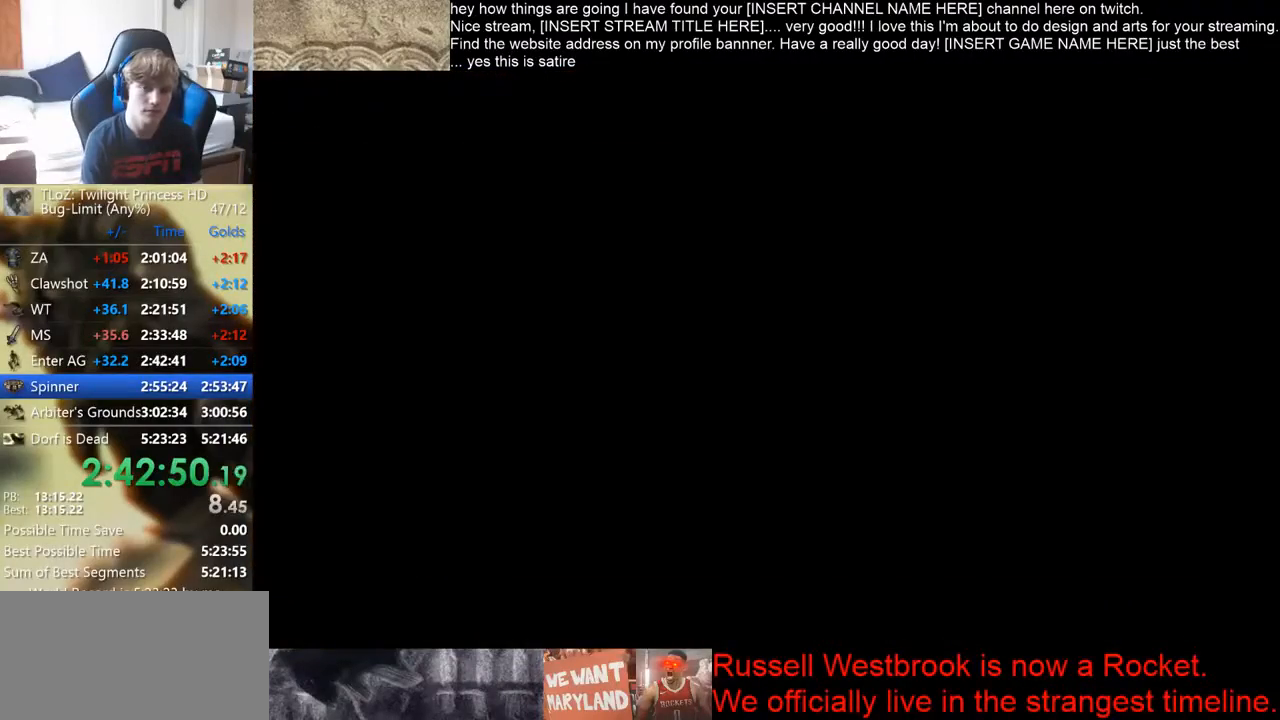
{"buttons": [], "left_stick": "up-right", "right_stick": "center", "button_events": []}
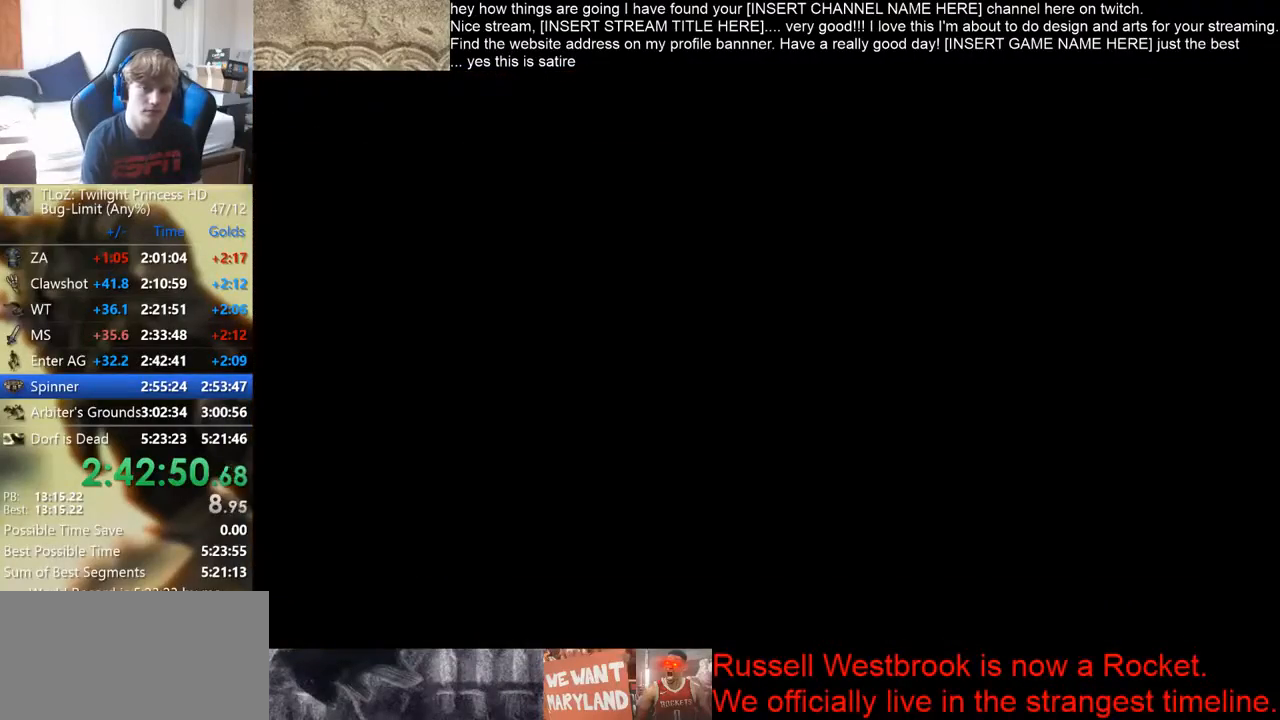
{"buttons": [], "left_stick": "up-right", "right_stick": "center", "button_events": []}
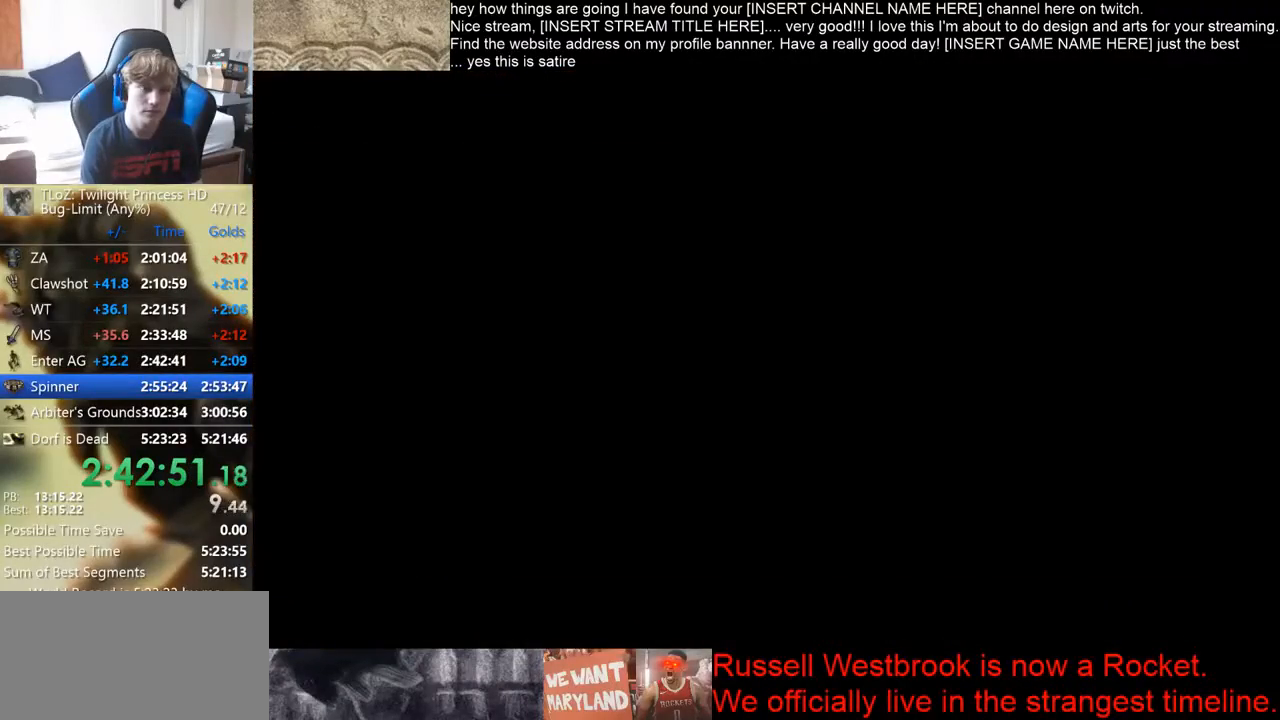
{"buttons": [], "left_stick": "up-right", "right_stick": "center", "button_events": []}
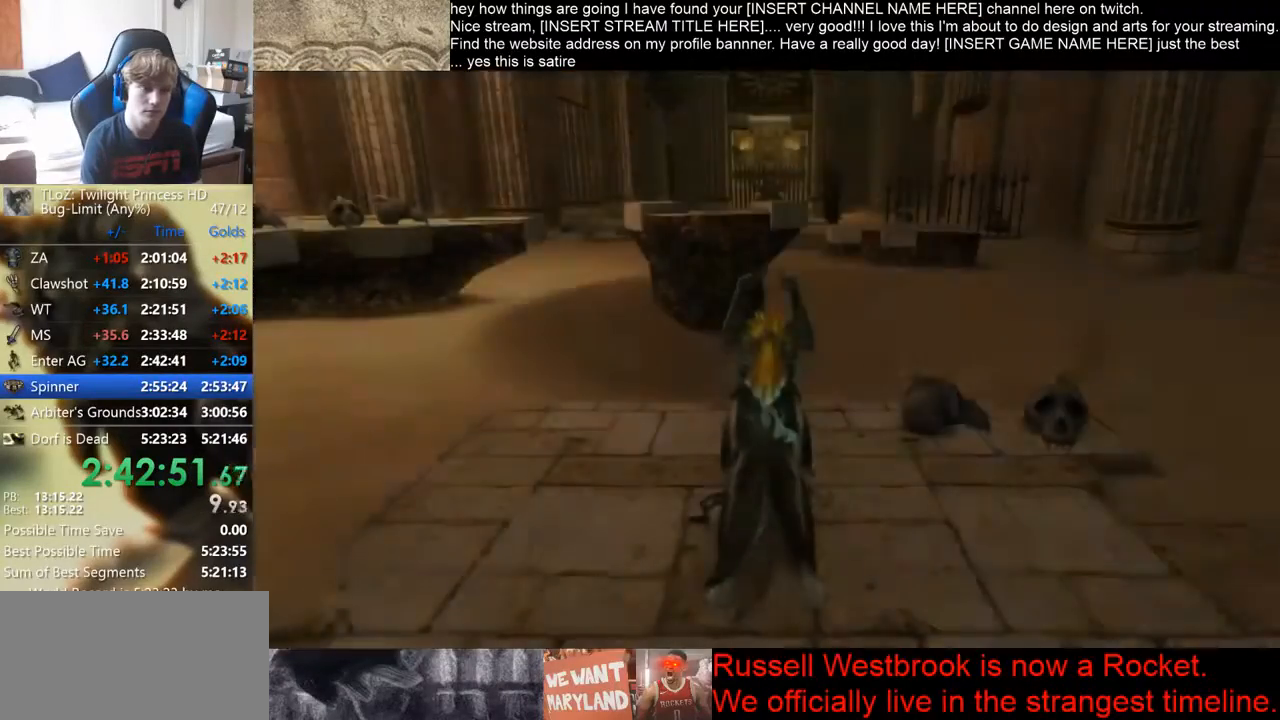
{"buttons": [], "left_stick": "up-right", "right_stick": "center", "button_events": []}
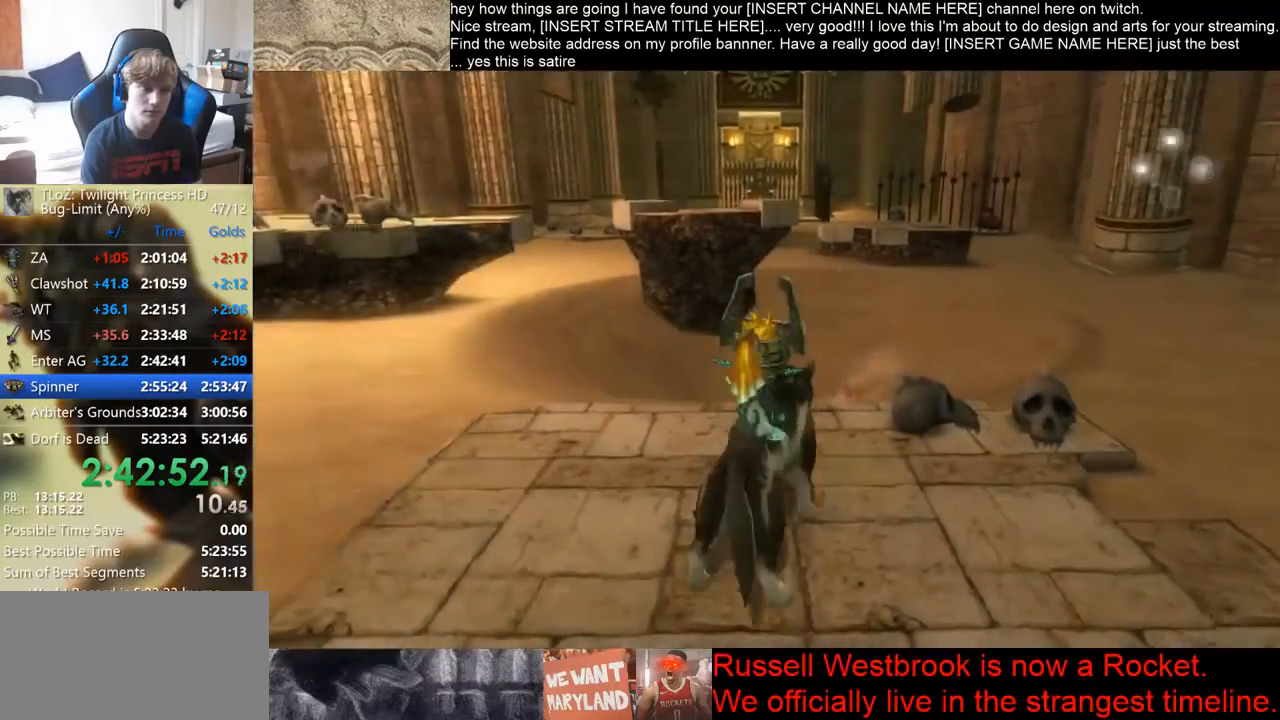
{"buttons": [], "left_stick": "up", "right_stick": "center", "button_events": []}
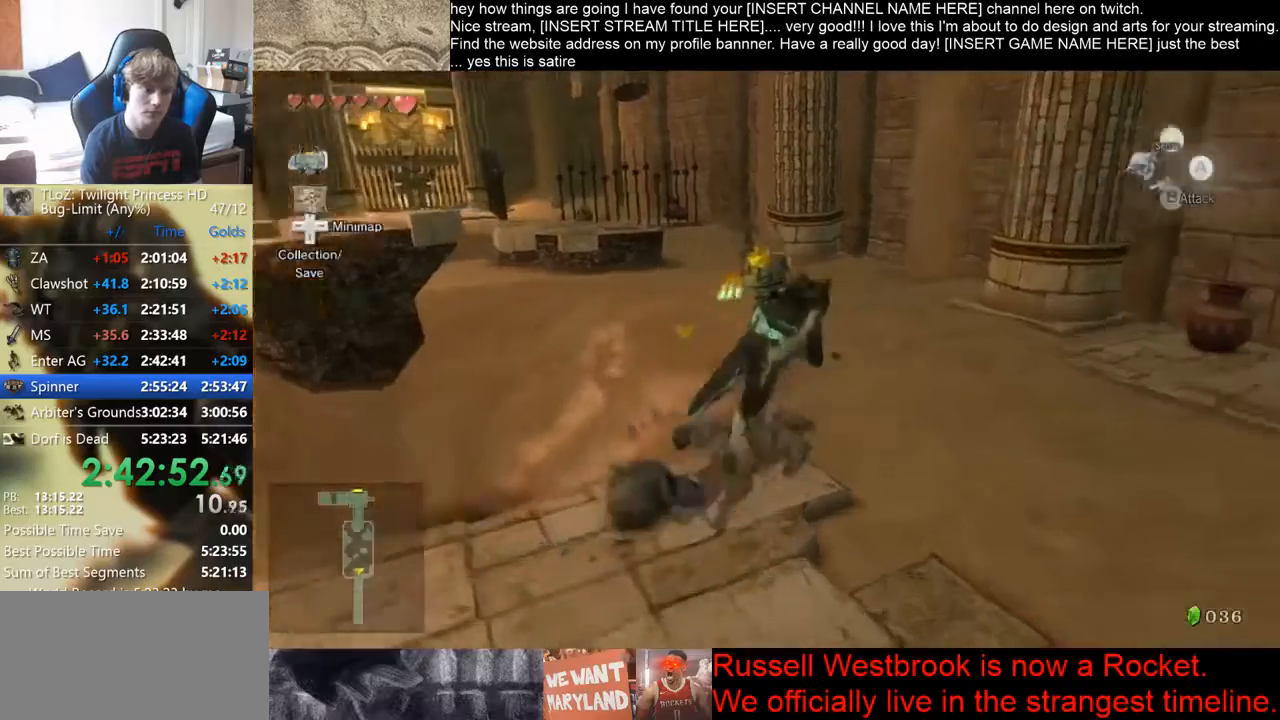
{"buttons": [], "left_stick": "up", "right_stick": "center", "button_events": []}
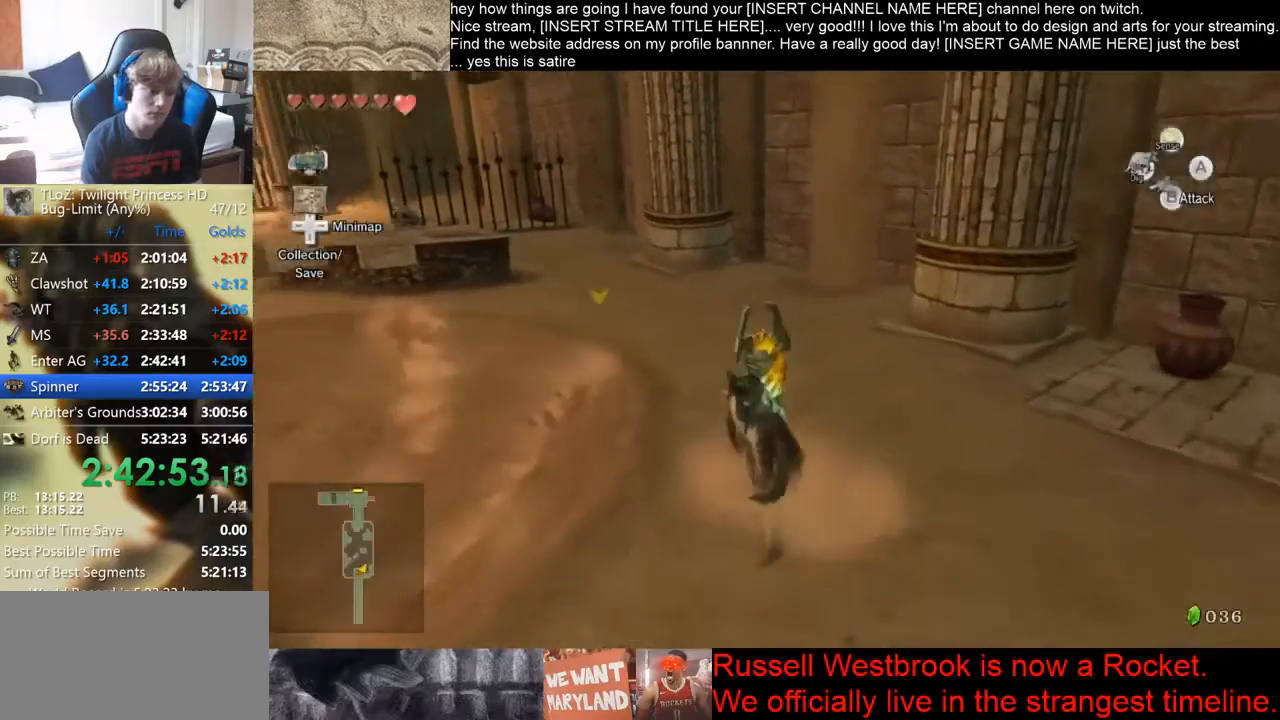
{"buttons": [], "left_stick": "up", "right_stick": "center", "button_events": []}
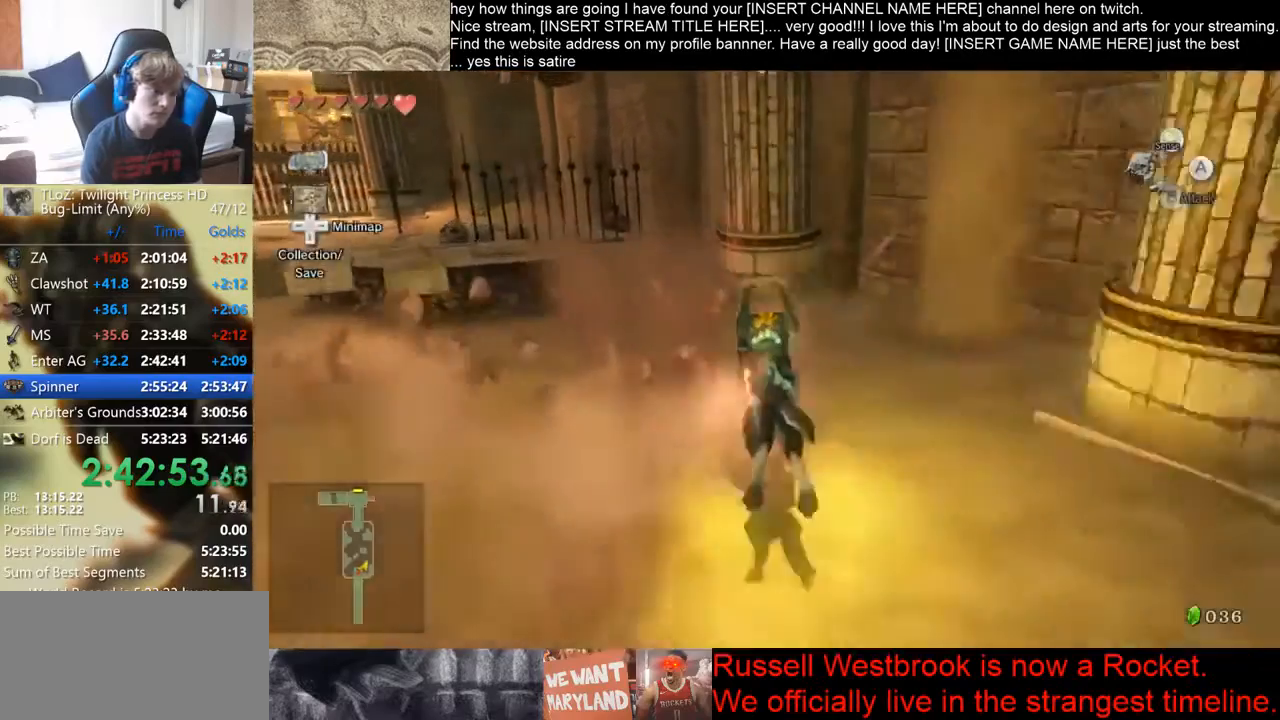
{"buttons": [], "left_stick": "up", "right_stick": "center", "button_events": []}
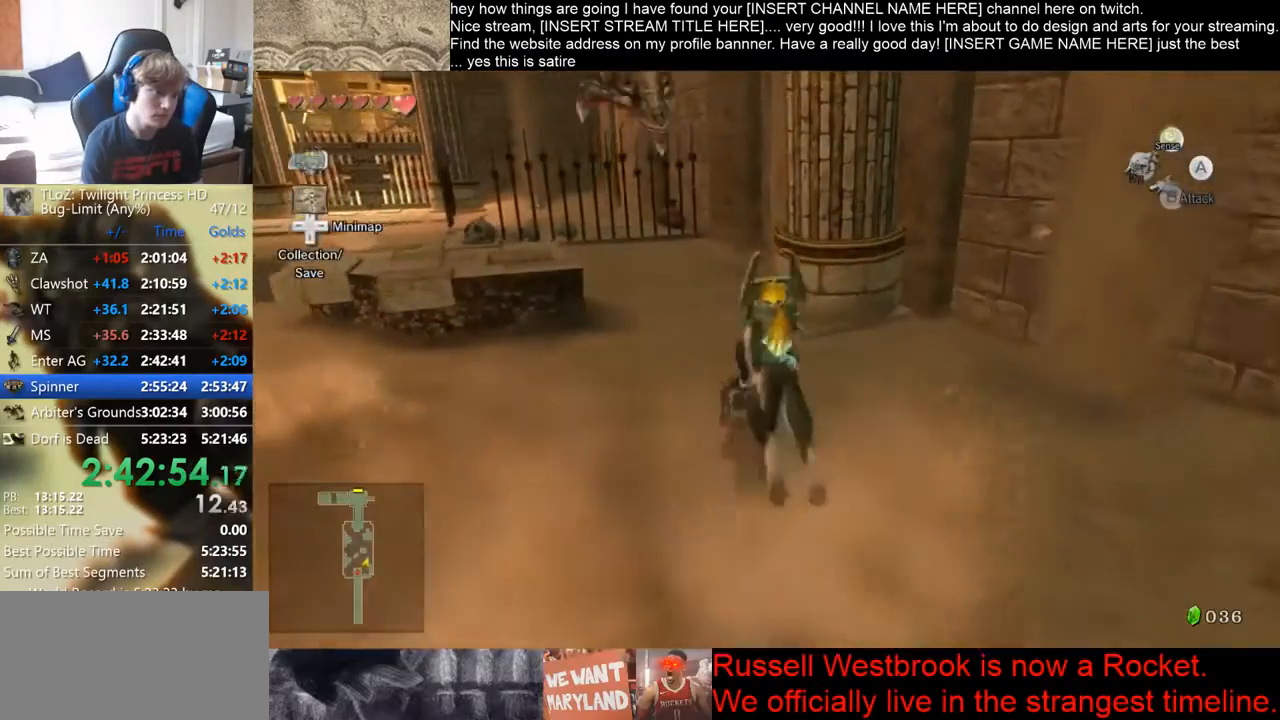
{"buttons": [], "left_stick": "up-left", "right_stick": "center", "button_events": []}
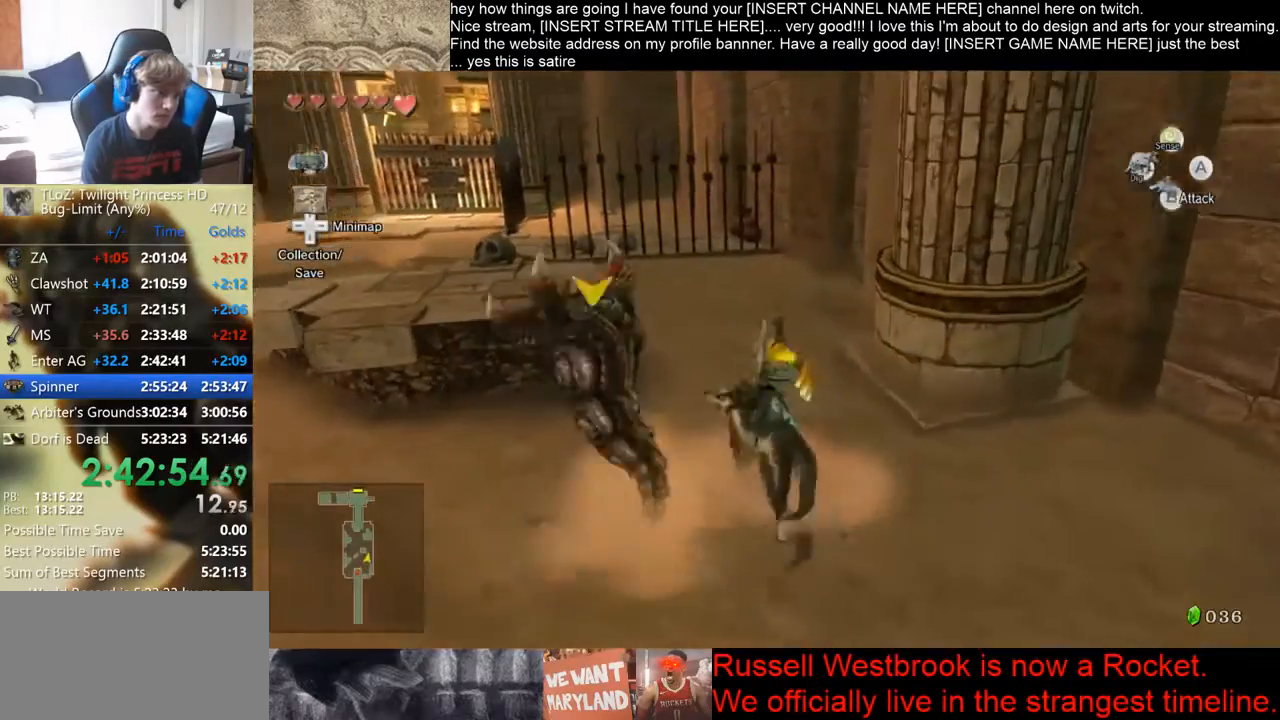
{"buttons": [], "left_stick": "up", "right_stick": "center", "button_events": []}
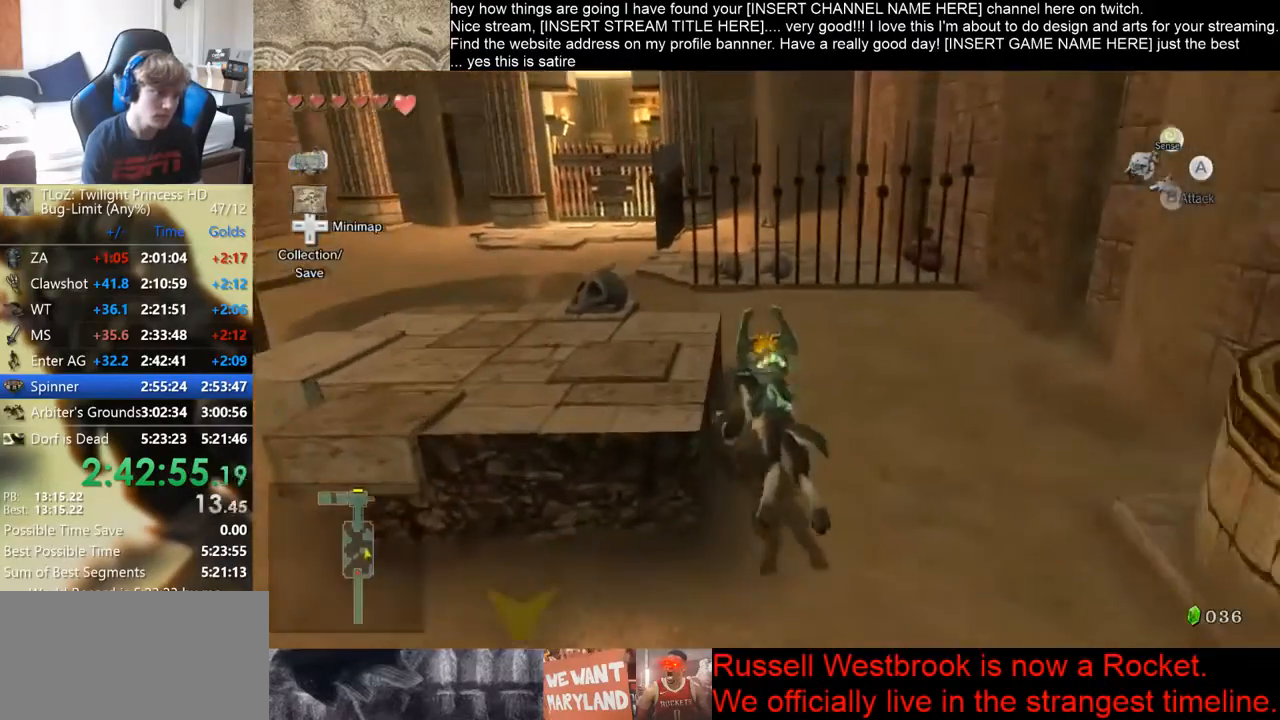
{"buttons": [], "left_stick": "up", "right_stick": "center", "button_events": []}
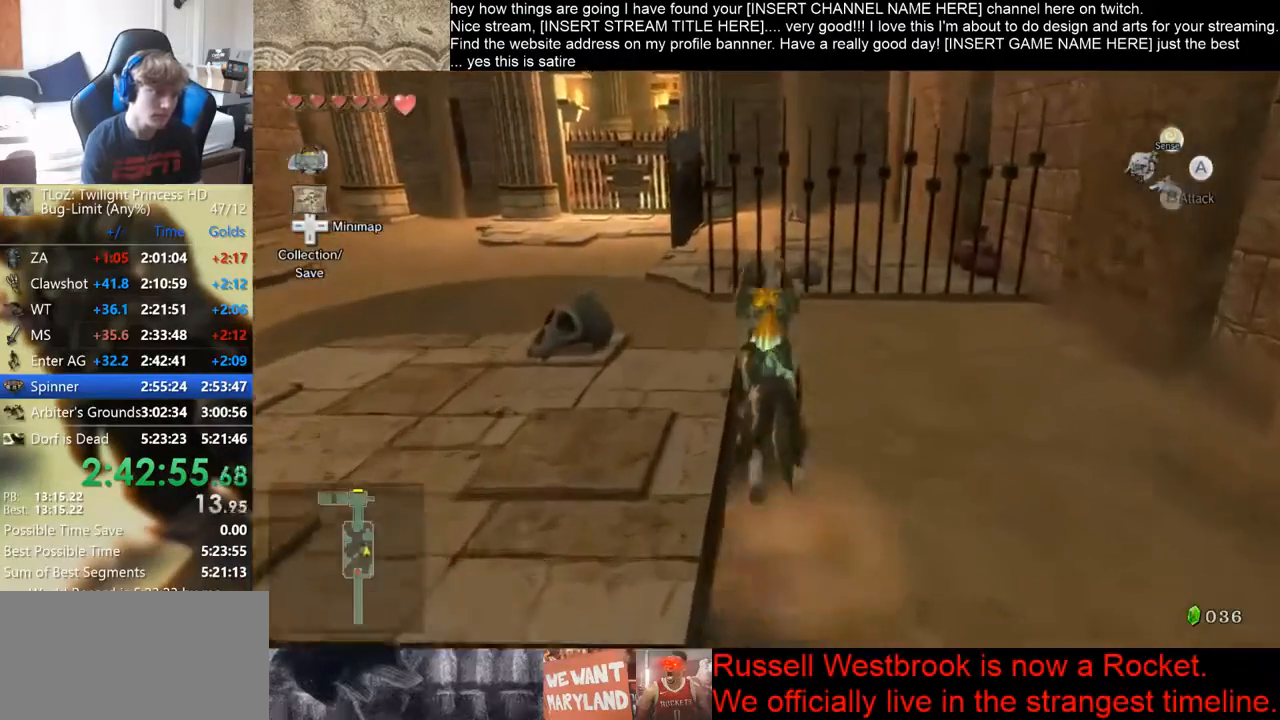
{"buttons": [], "left_stick": "up", "right_stick": "center", "button_events": []}
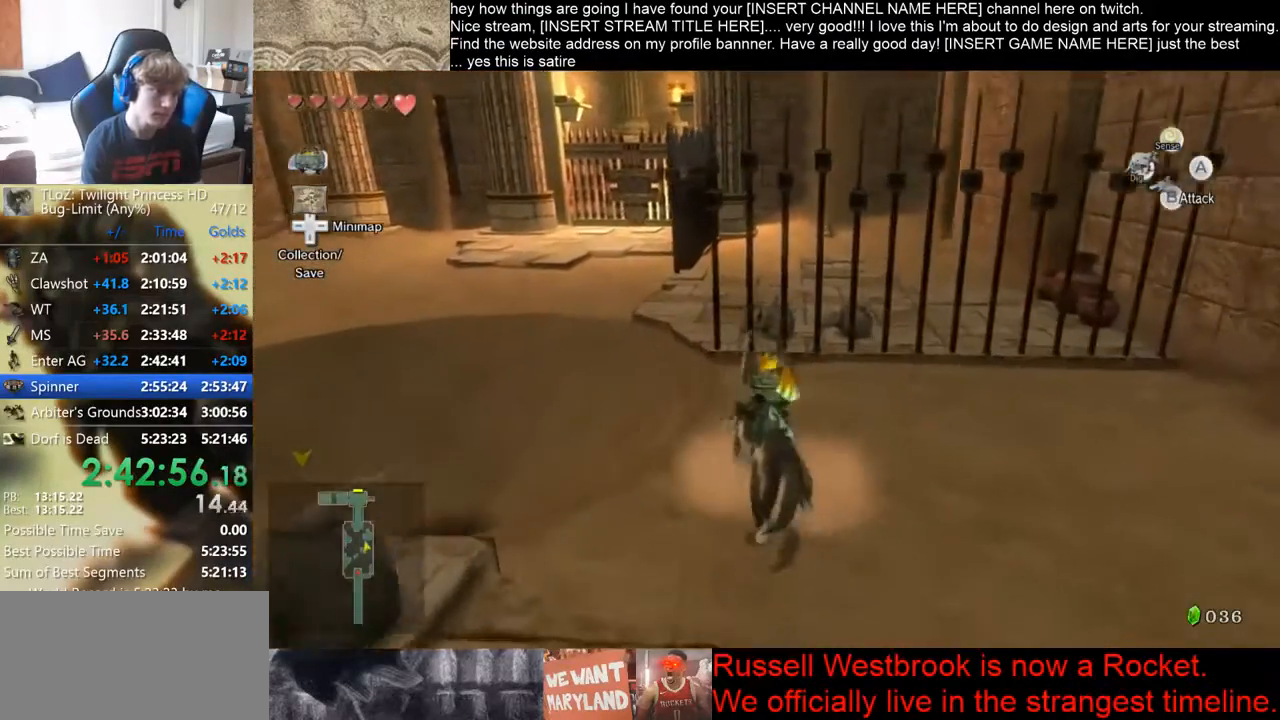
{"buttons": [], "left_stick": "up", "right_stick": "center", "button_events": []}
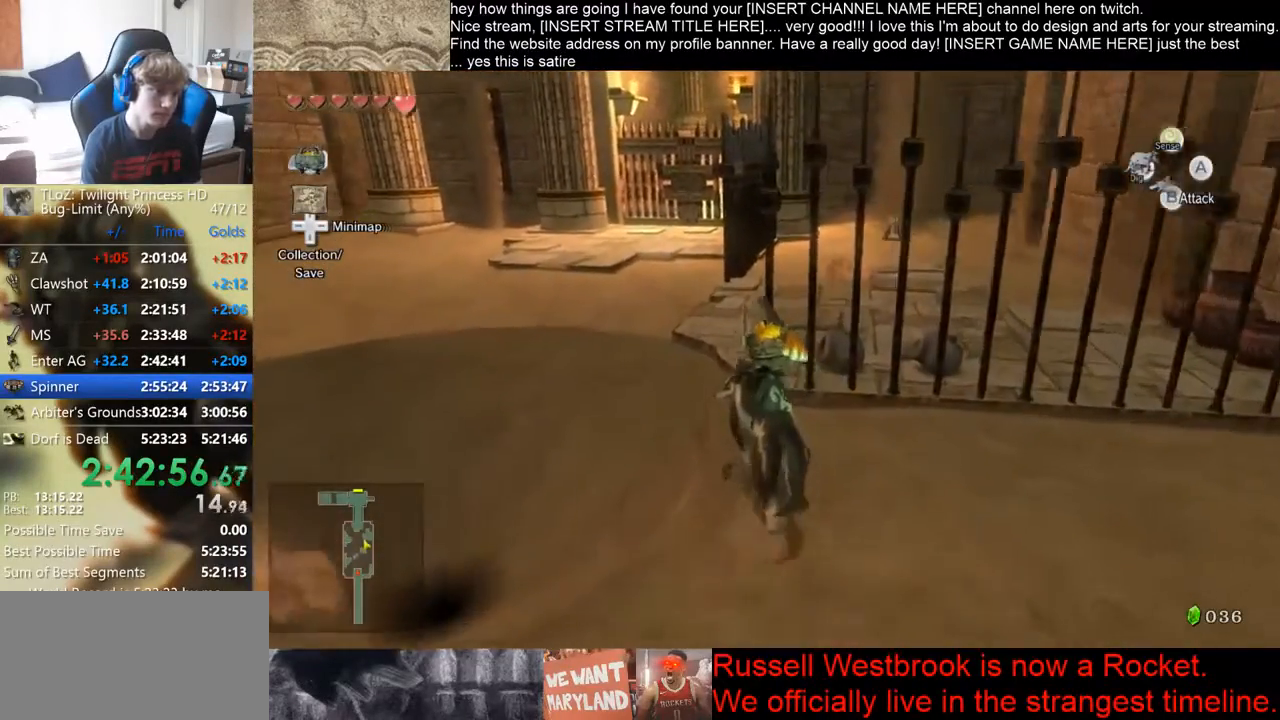
{"buttons": [], "left_stick": "up", "right_stick": "center", "button_events": []}
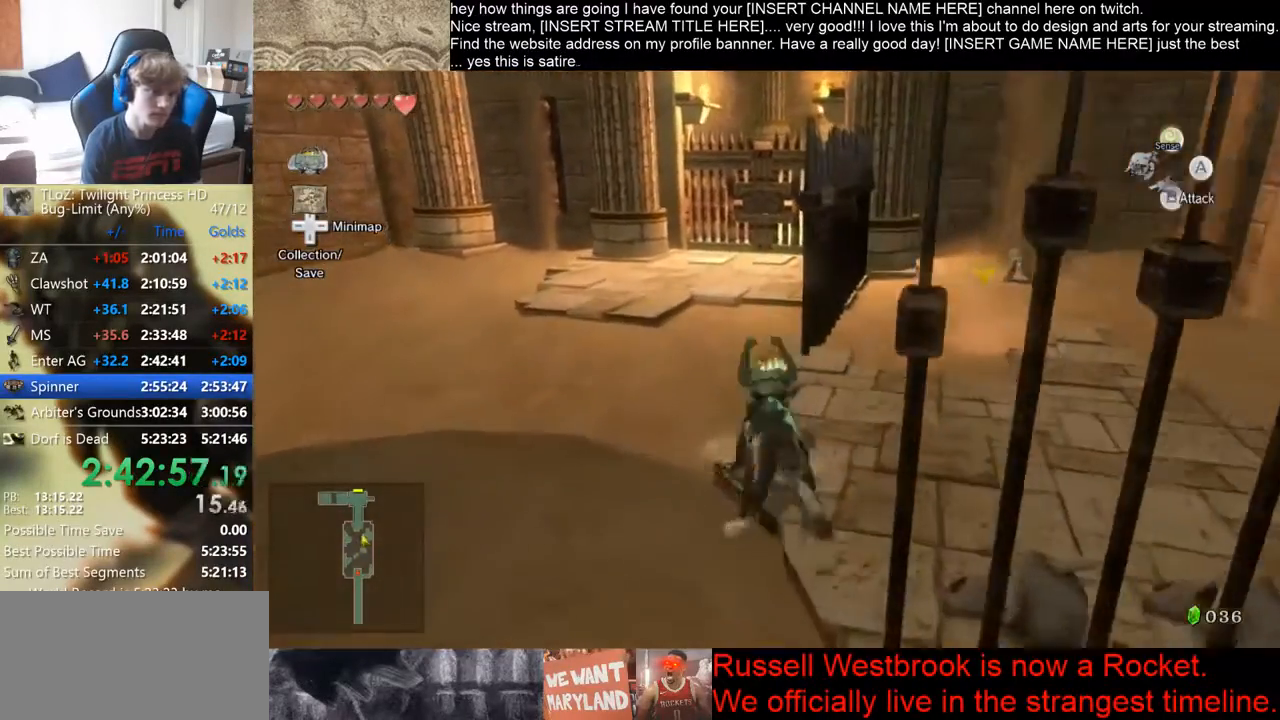
{"buttons": [], "left_stick": "up", "right_stick": "center", "button_events": []}
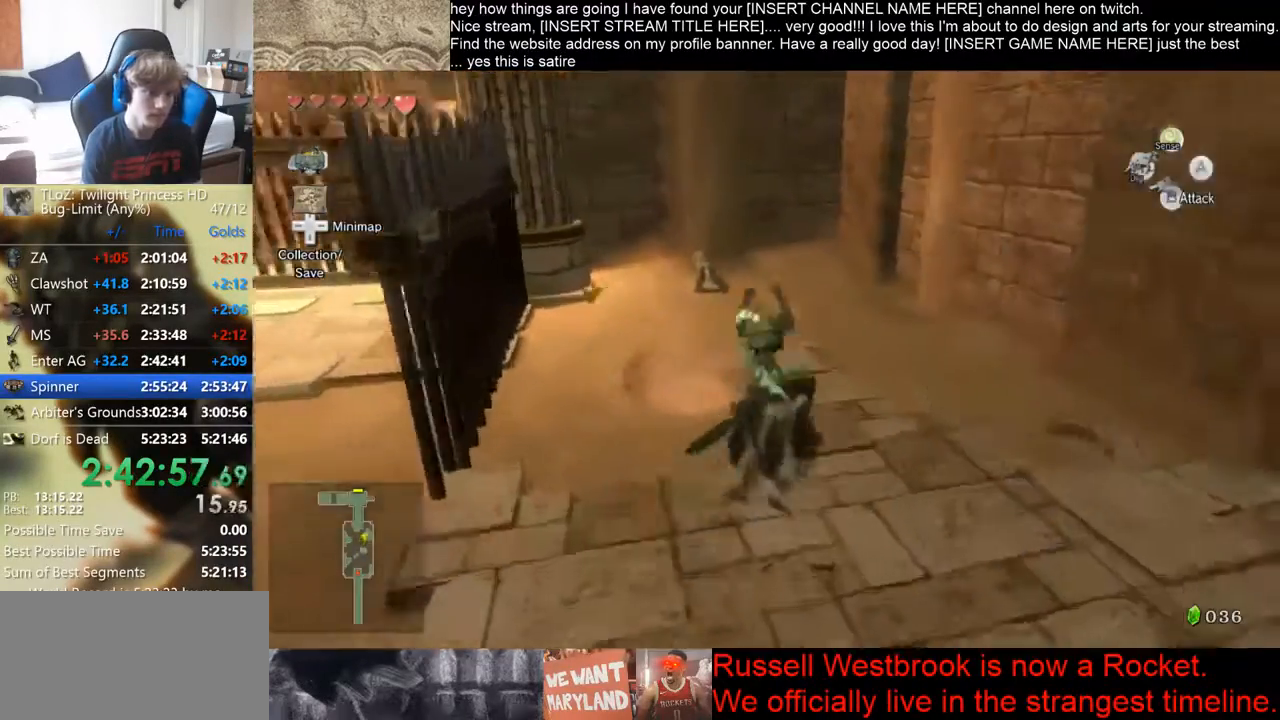
{"buttons": [], "left_stick": "center", "right_stick": "center", "button_events": []}
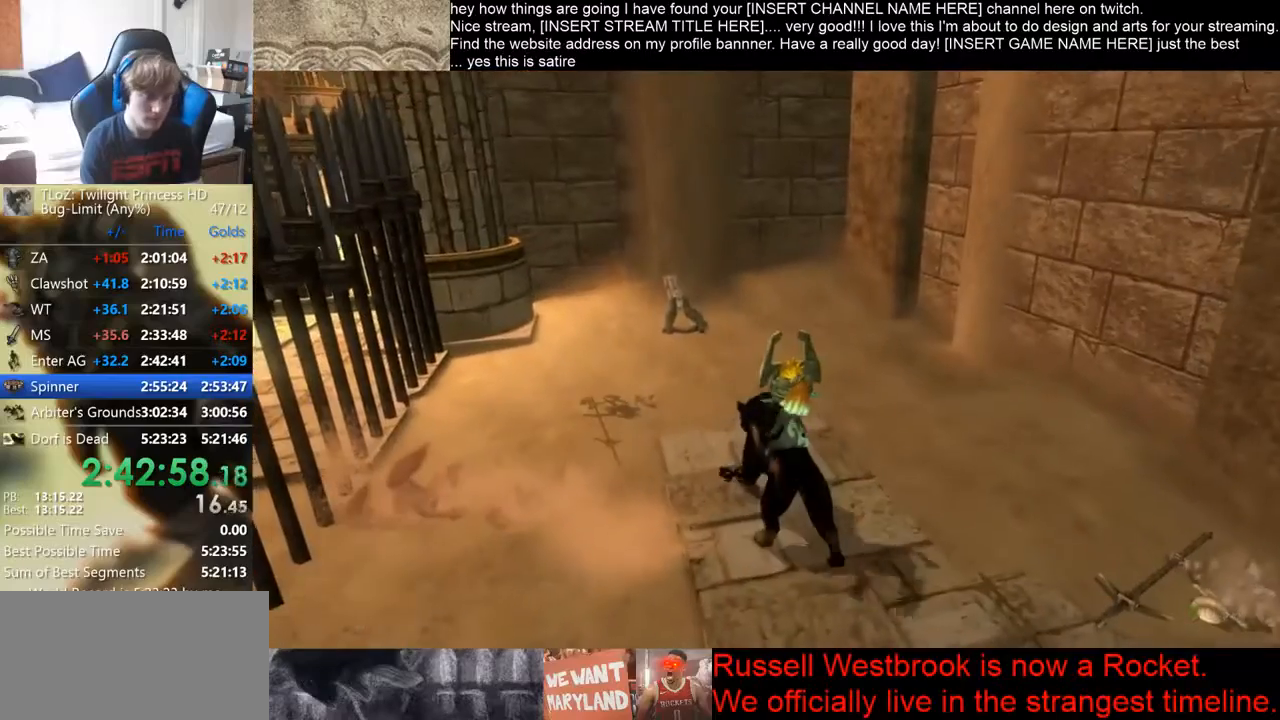
{"buttons": [], "left_stick": "center", "right_stick": "center", "button_events": []}
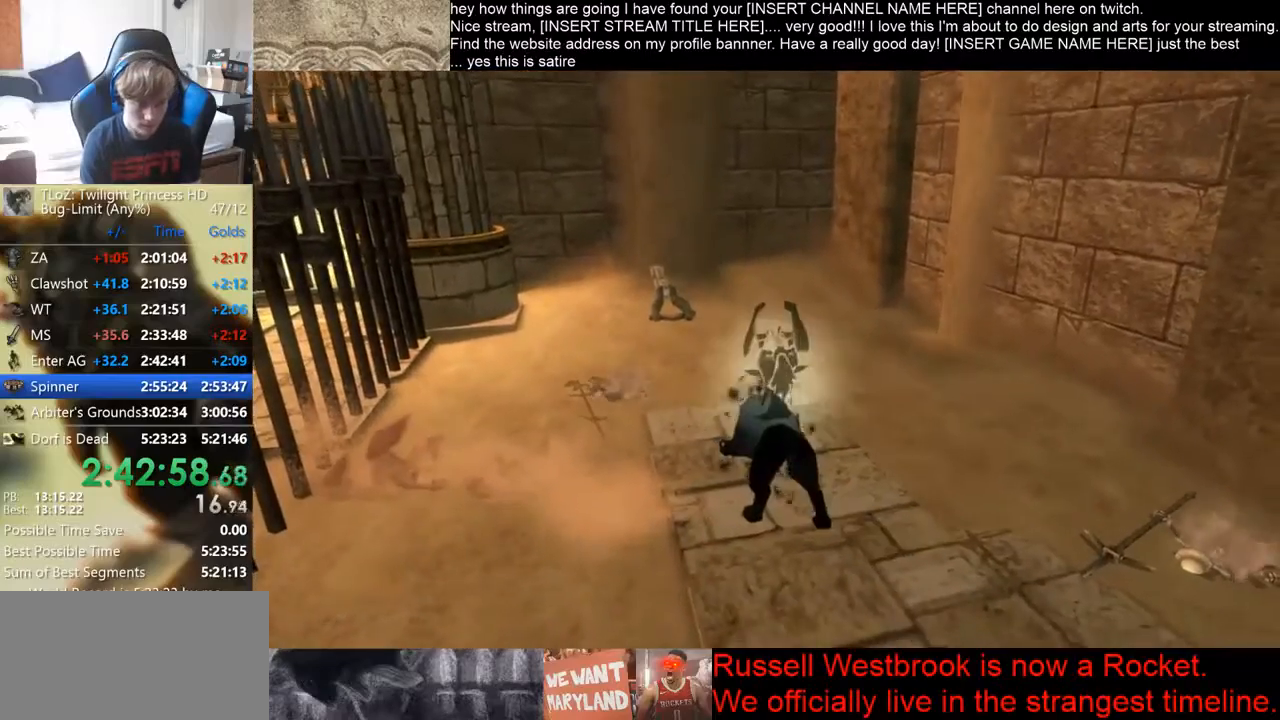
{"buttons": [], "left_stick": "center", "right_stick": "center", "button_events": []}
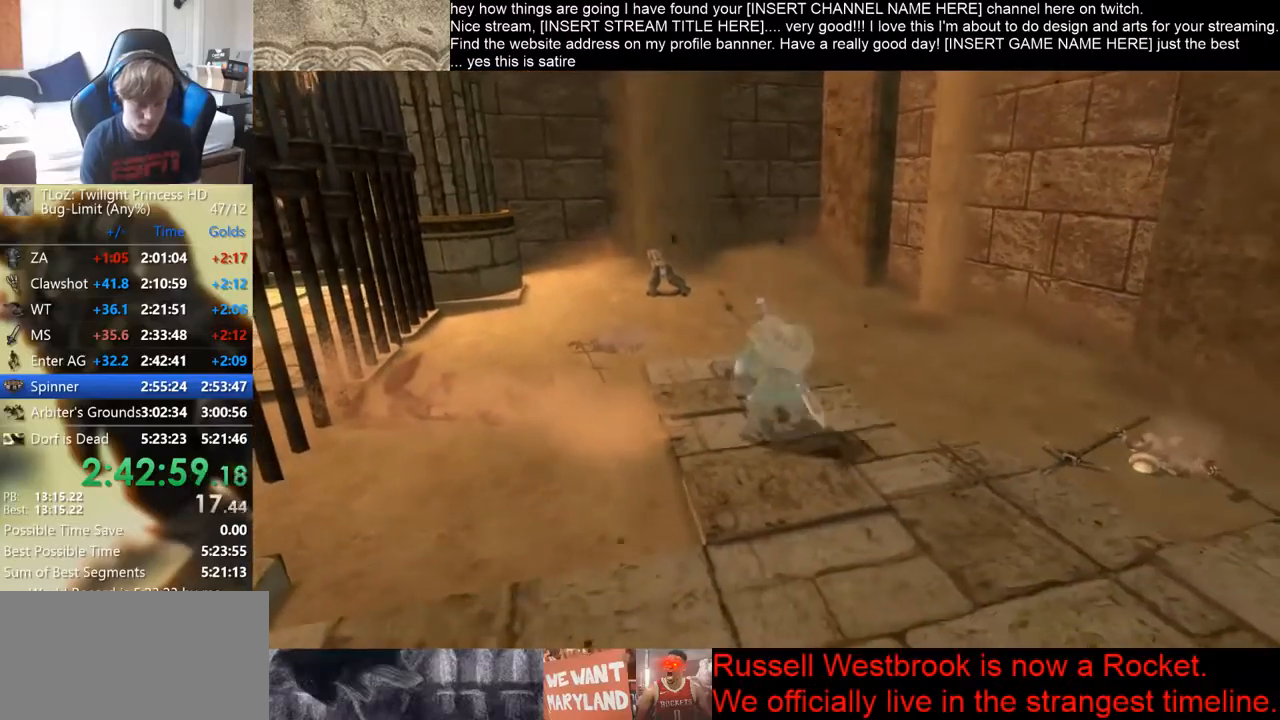
{"buttons": [], "left_stick": "center", "right_stick": "center", "button_events": []}
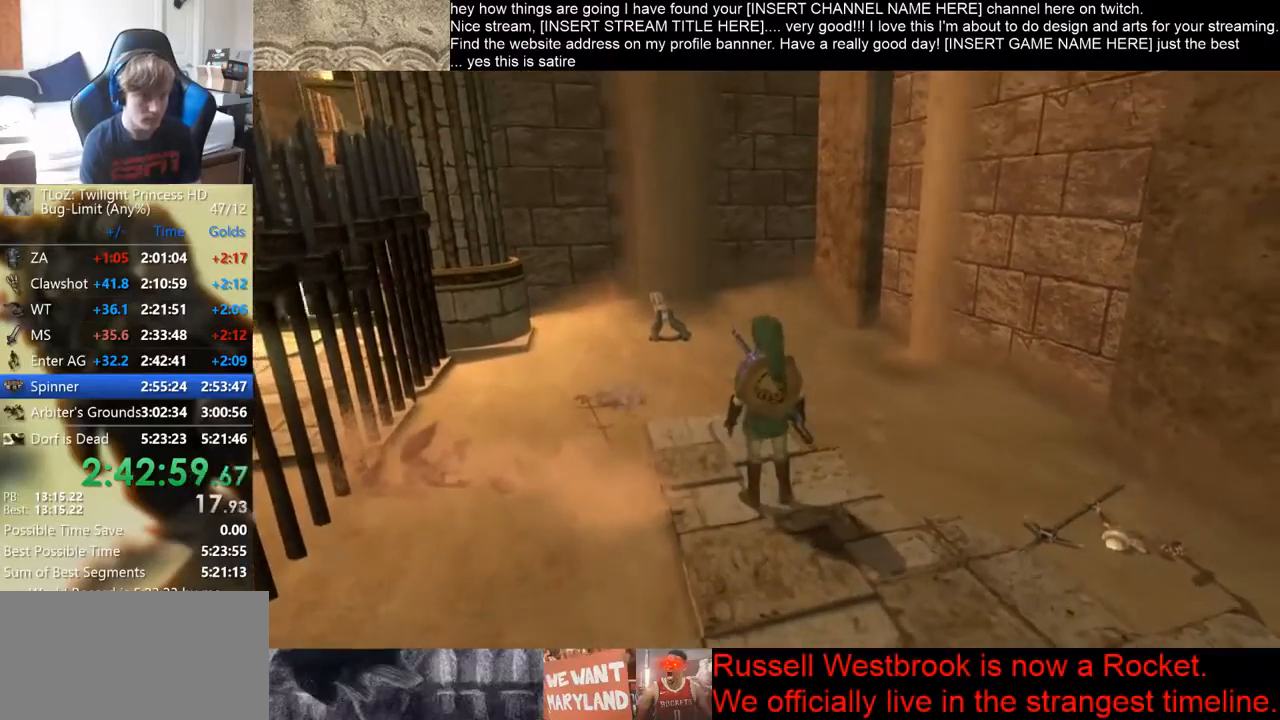
{"buttons": [], "left_stick": "center", "right_stick": "center", "button_events": []}
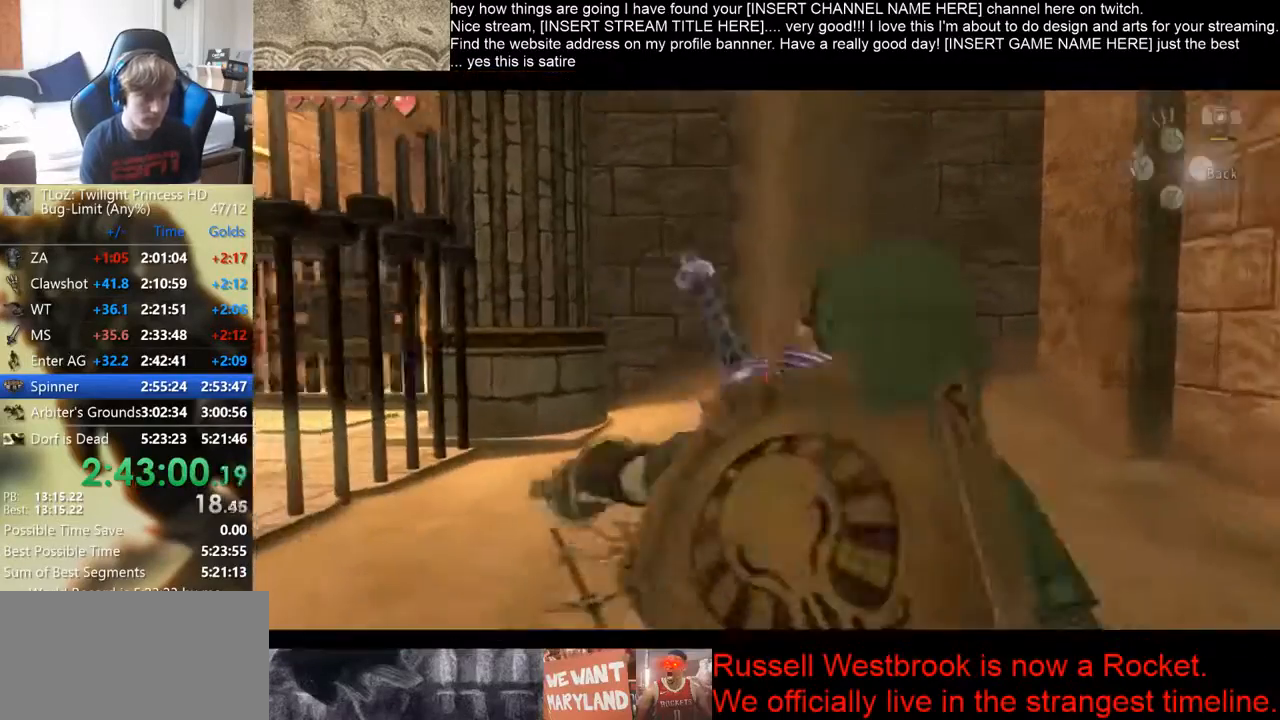
{"buttons": [], "left_stick": "center", "right_stick": "center", "button_events": []}
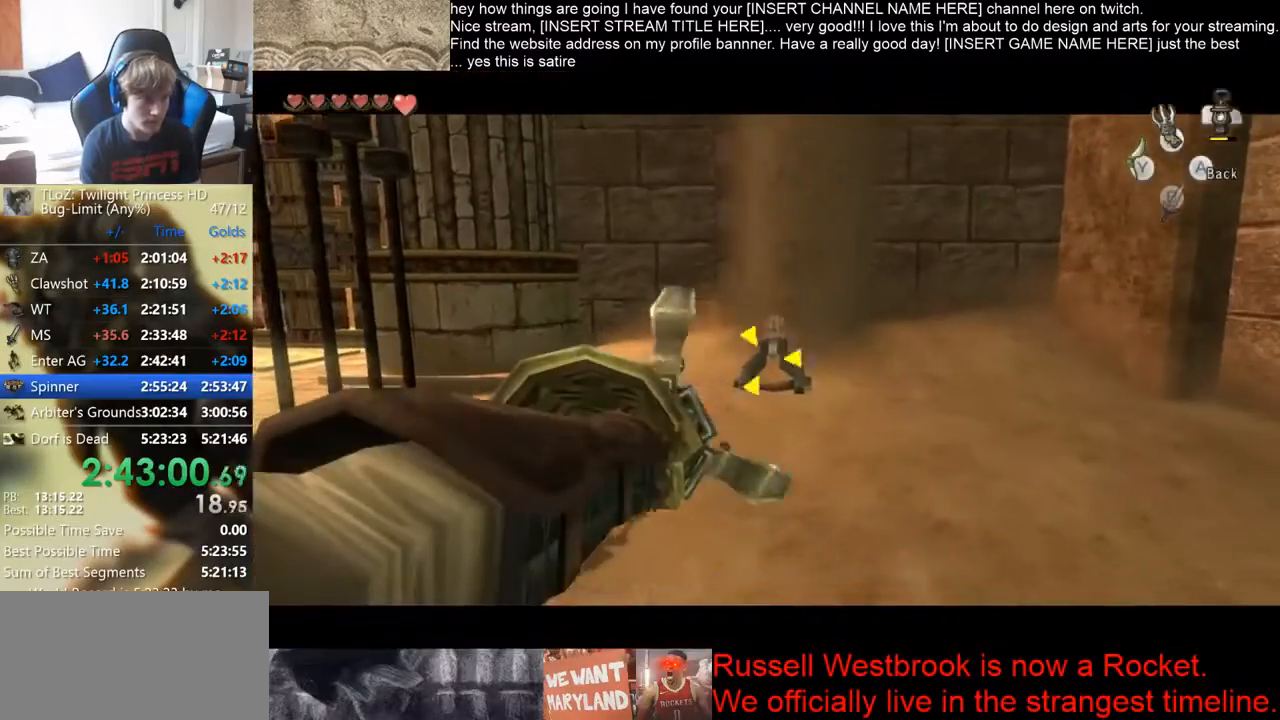
{"buttons": [], "left_stick": "center", "right_stick": "center", "button_events": []}
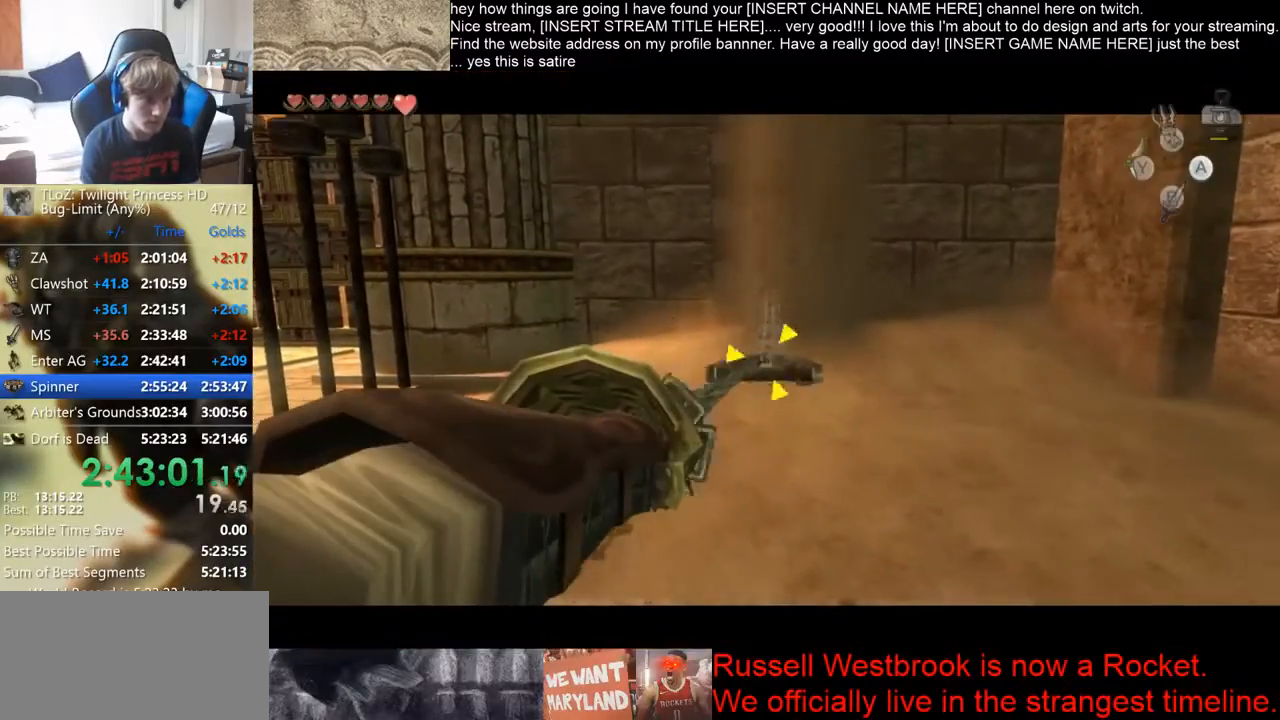
{"buttons": [], "left_stick": "center", "right_stick": "center", "button_events": []}
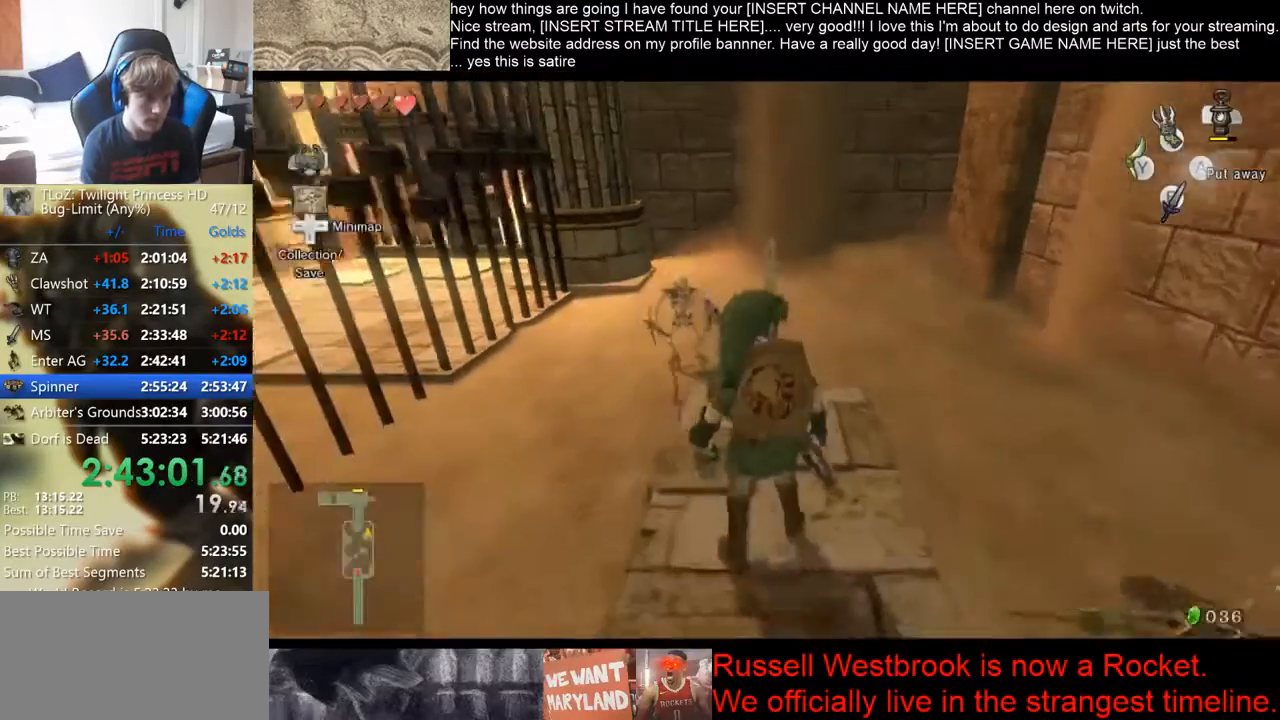
{"buttons": [], "left_stick": "up", "right_stick": "center", "button_events": []}
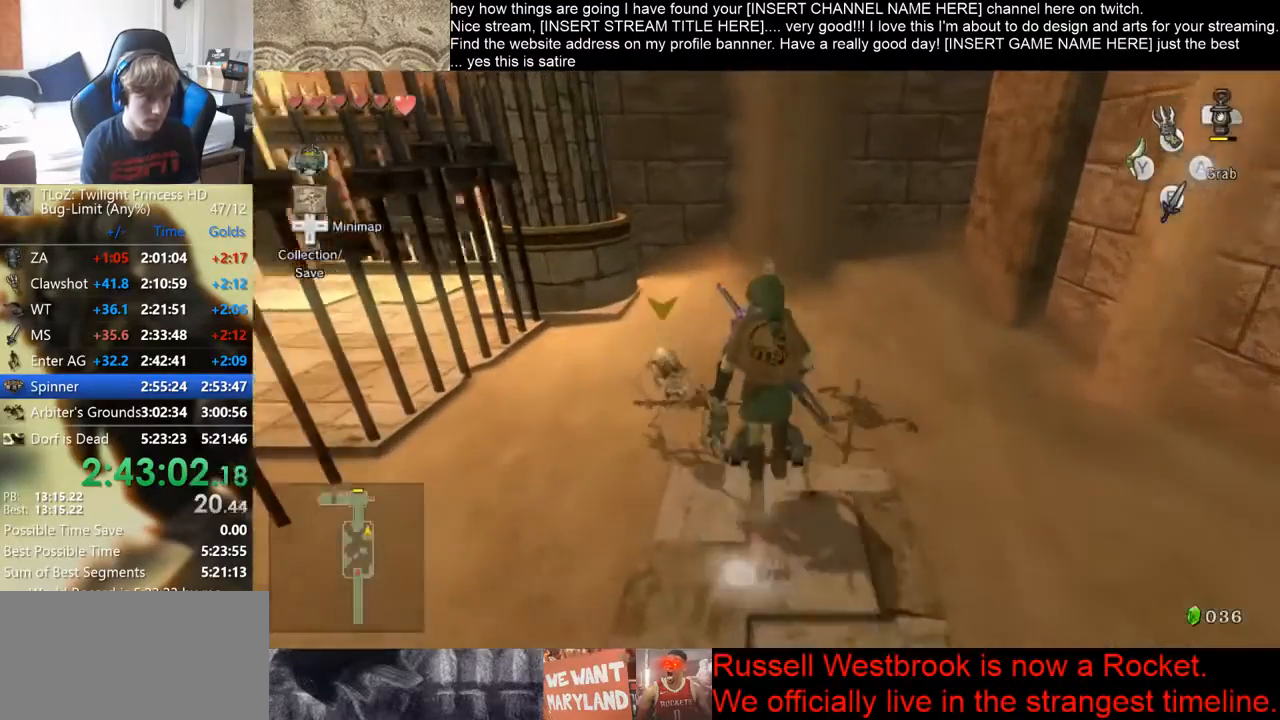
{"buttons": [], "left_stick": "up", "right_stick": "center", "button_events": []}
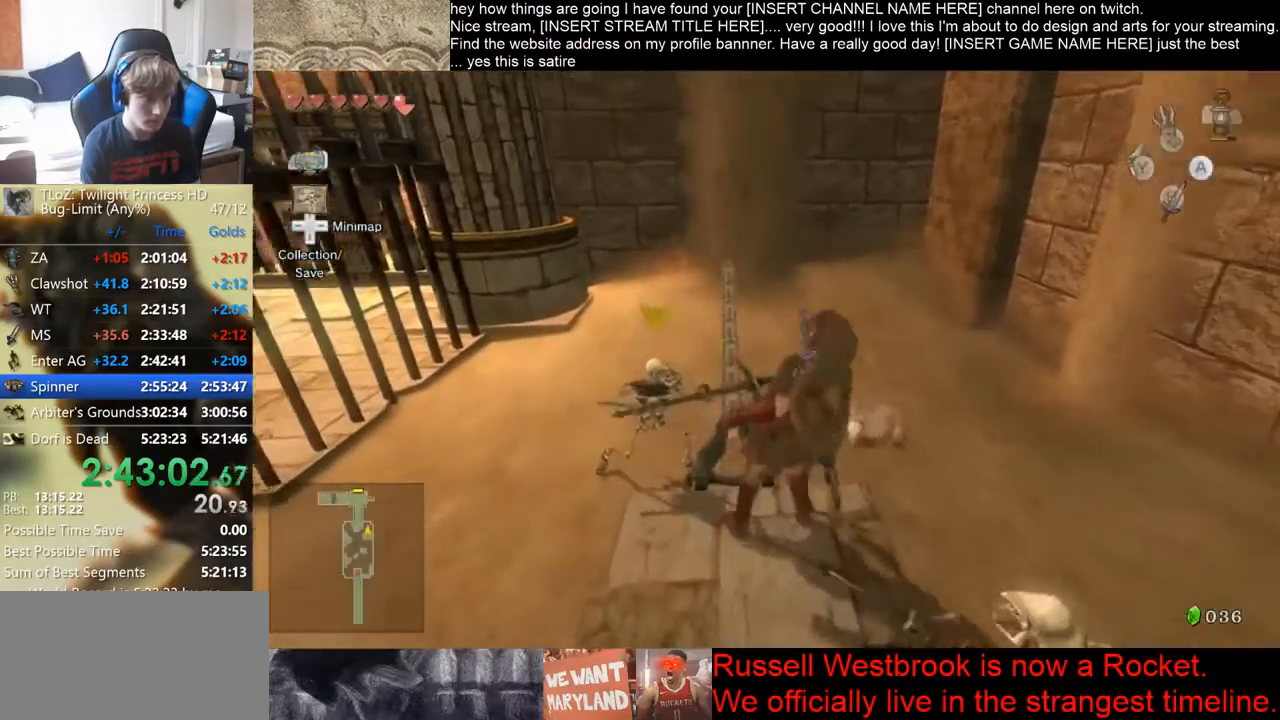
{"buttons": [], "left_stick": "up", "right_stick": "center", "button_events": []}
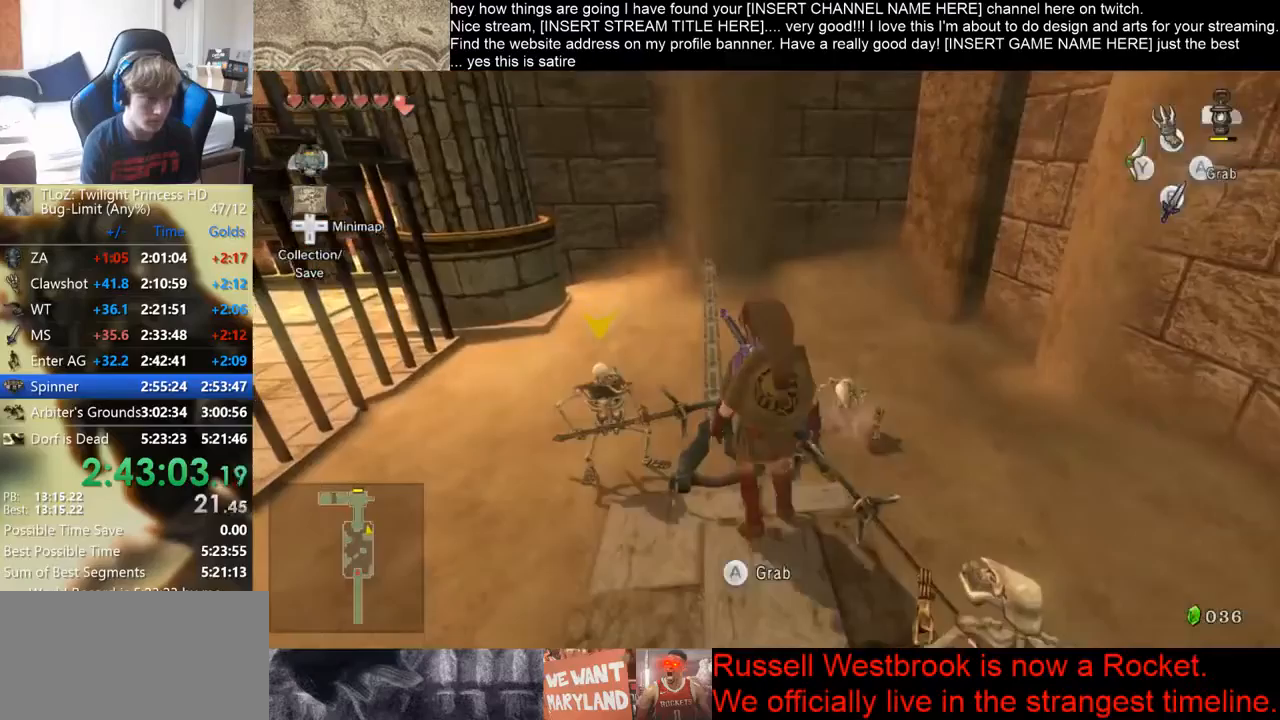
{"buttons": [], "left_stick": "up", "right_stick": "center", "button_events": []}